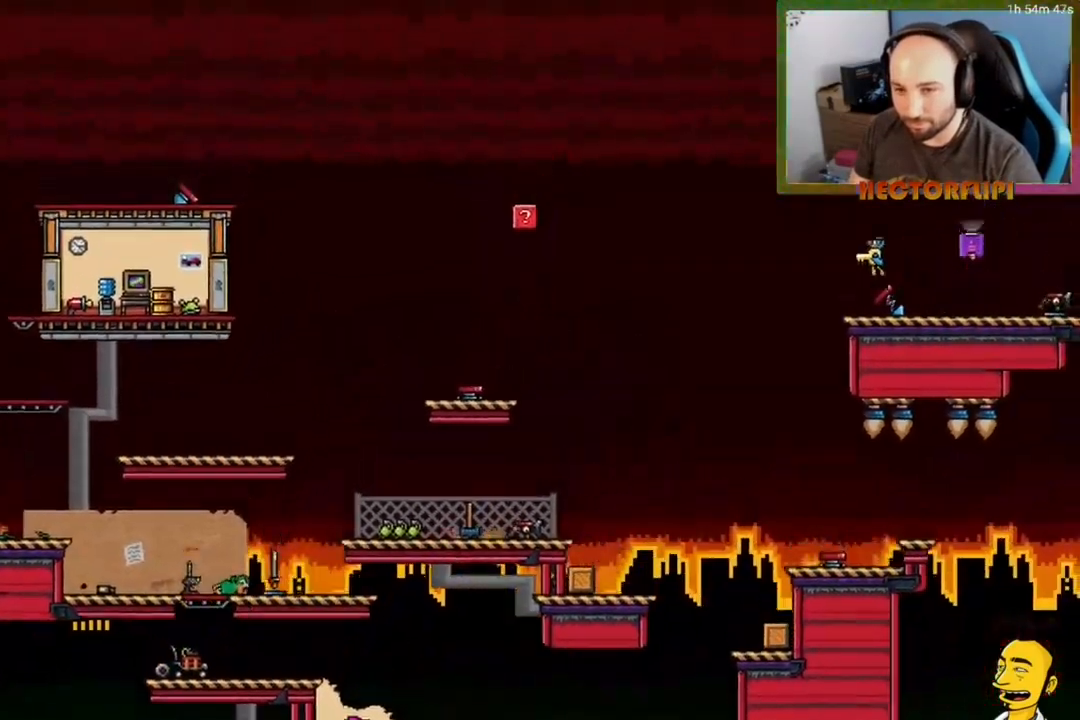
Gameplay with a controller (Xbox layout); each line is a JSON object with the inputs held at the frame after it. "events" lists button and stick changes between this image and that frame as [ms after this image, input, new state], when the widget could be followed in between. Not read: HOME L3 left_stick.
{"buttons": ["A", "L1", "DPAD_LEFT"], "right_stick": "center", "events": [[50, "DPAD_RIGHT", "down"], [267, "DPAD_RIGHT", "up"], [300, "A", "up"], [433, "DPAD_LEFT", "down"], [500, "A", "down"]]}
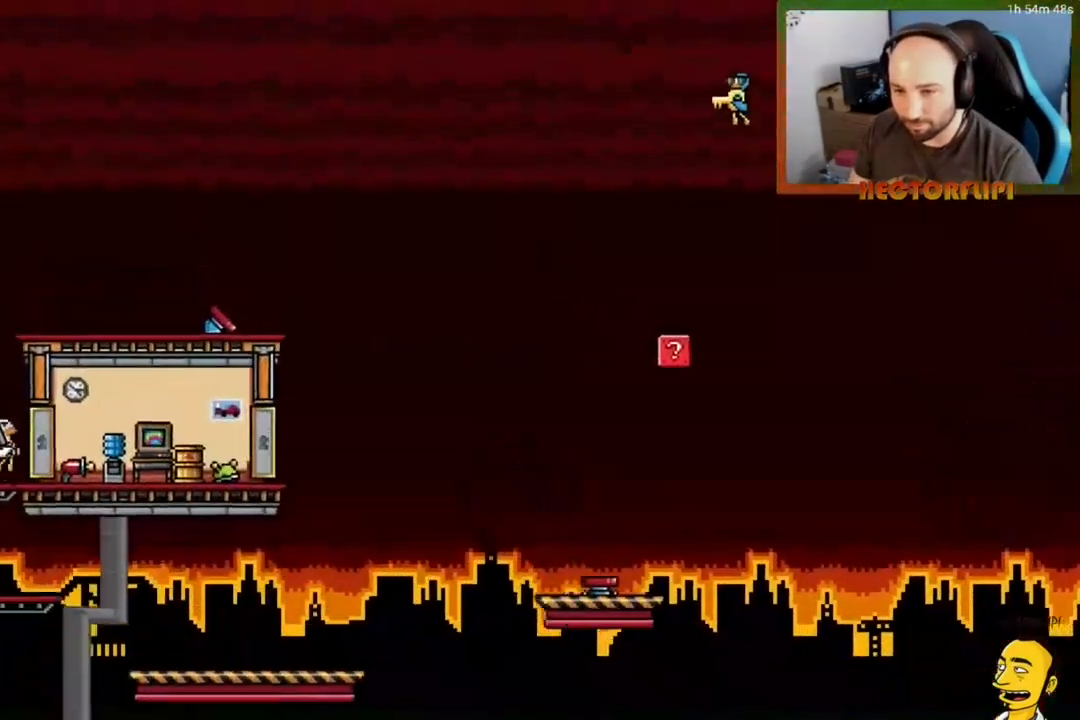
{"buttons": ["A", "DPAD_RIGHT"], "right_stick": "center", "events": [[150, "DPAD_LEFT", "up"], [200, "A", "up"], [400, "DPAD_RIGHT", "down"], [500, "A", "down"], [500, "L1", "up"]]}
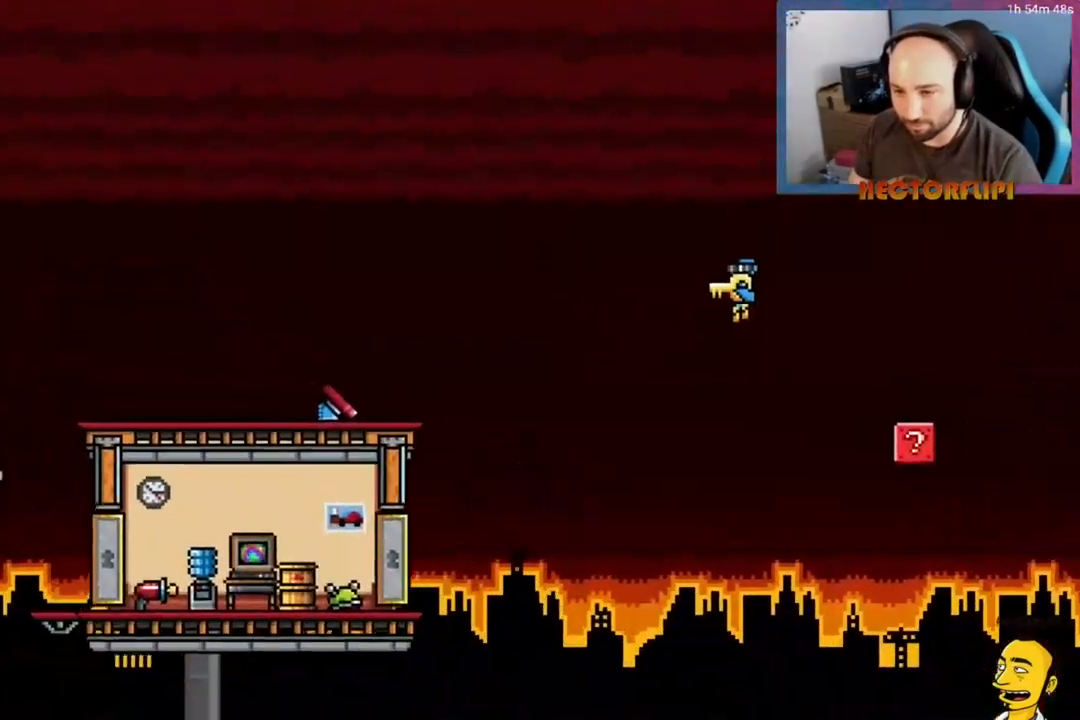
{"buttons": ["A", "DPAD_RIGHT"], "right_stick": "center", "events": [[267, "A", "up"], [467, "A", "down"]]}
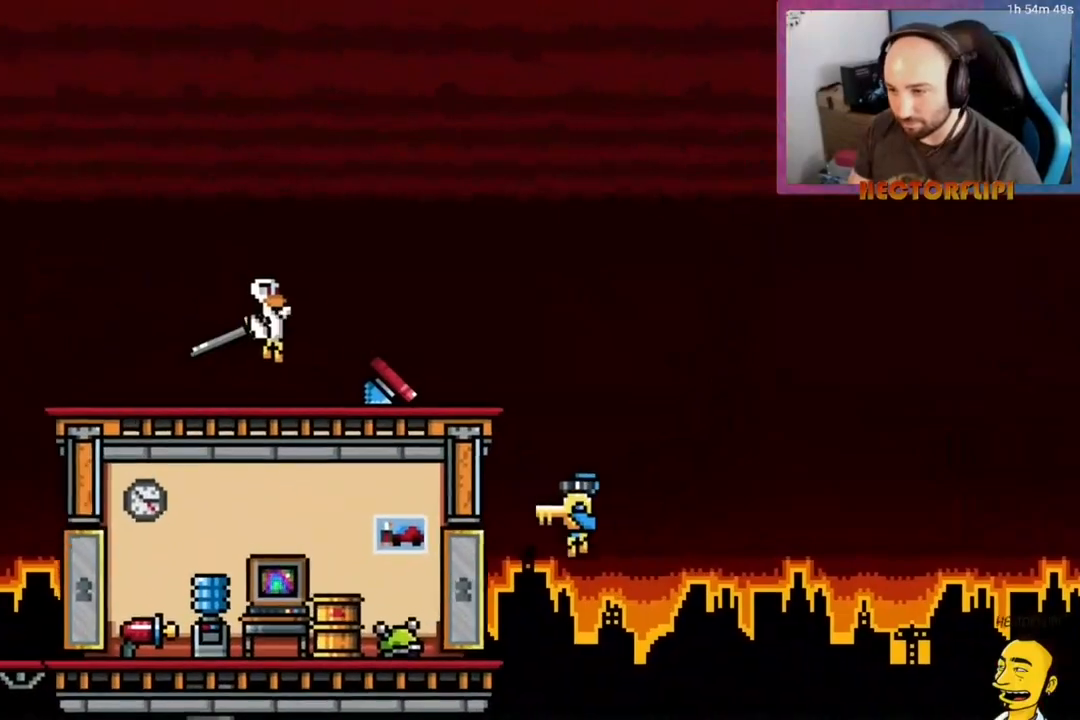
{"buttons": ["DPAD_RIGHT"], "right_stick": "center", "events": [[217, "A", "up"]]}
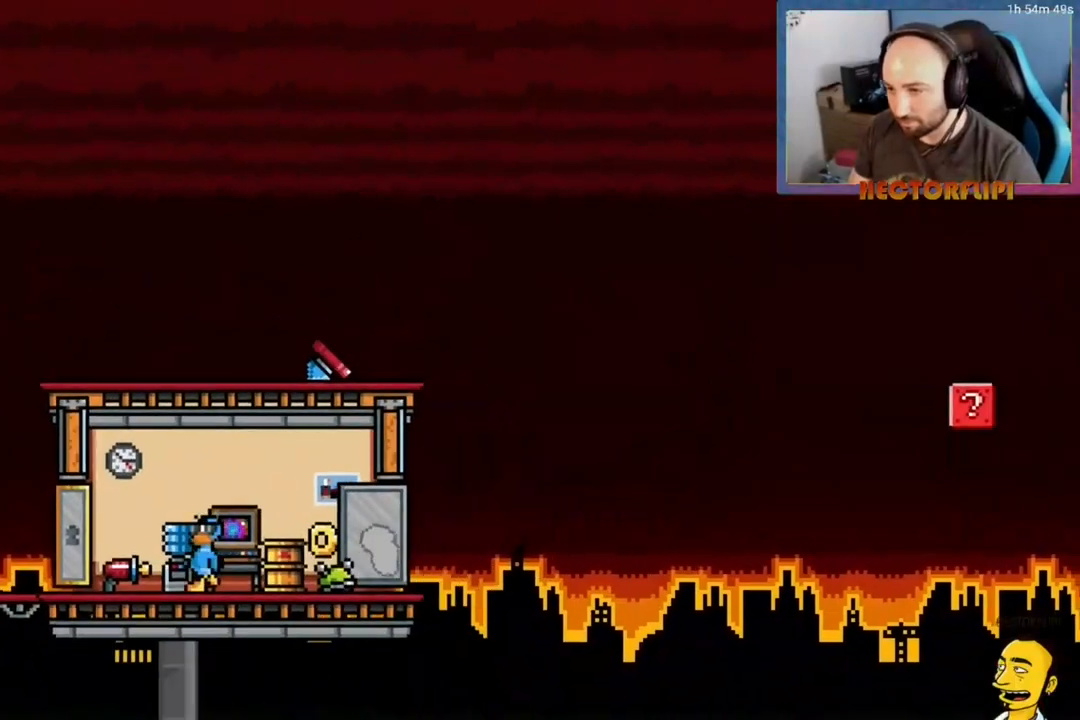
{"buttons": ["DPAD_LEFT"], "right_stick": "center", "events": [[33, "DPAD_RIGHT", "up"], [117, "DPAD_LEFT", "down"], [200, "A", "down"], [383, "A", "up"]]}
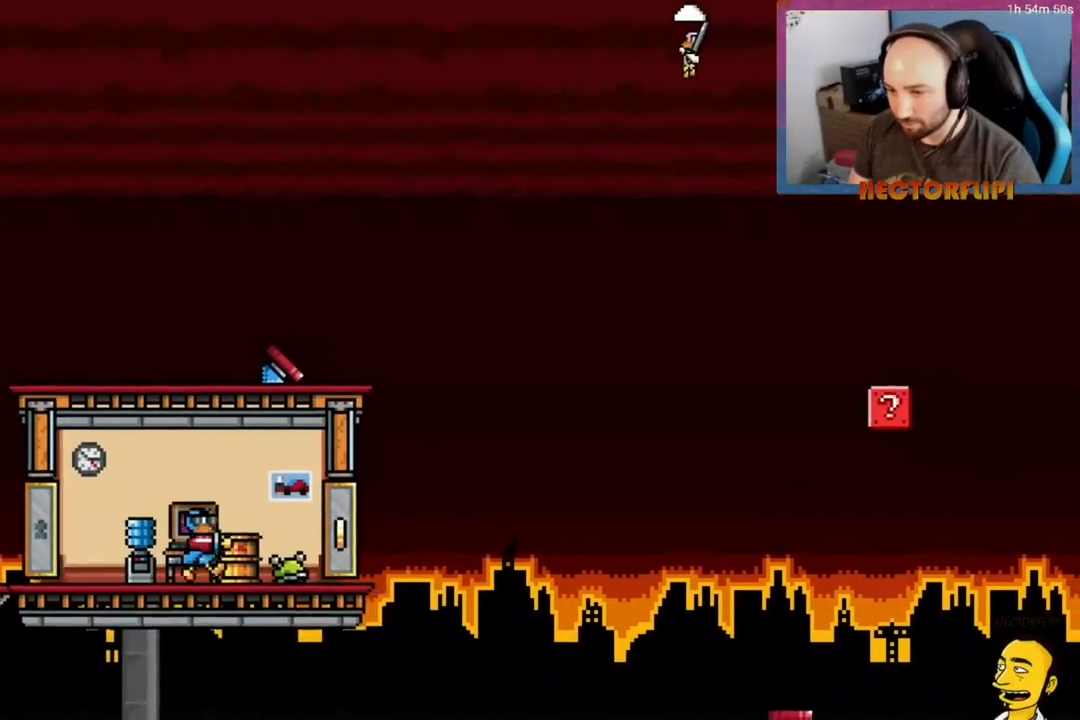
{"buttons": ["DPAD_DOWN"], "right_stick": "center", "events": [[17, "A", "down"], [267, "DPAD_LEFT", "up"], [283, "A", "up"], [500, "DPAD_DOWN", "down"]]}
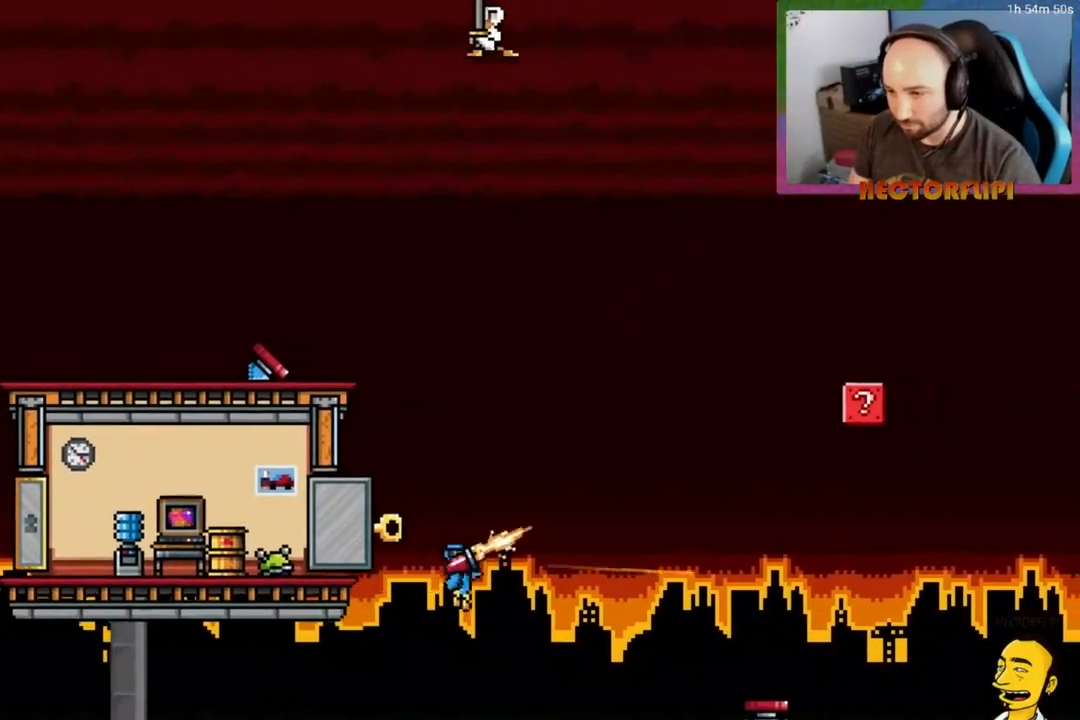
{"buttons": ["X", "DPAD_DOWN", "DPAD_LEFT"], "right_stick": "center", "events": [[50, "DPAD_RIGHT", "down"], [100, "DPAD_RIGHT", "up"], [300, "X", "down"], [417, "DPAD_LEFT", "down"], [417, "X", "up"], [483, "X", "down"]]}
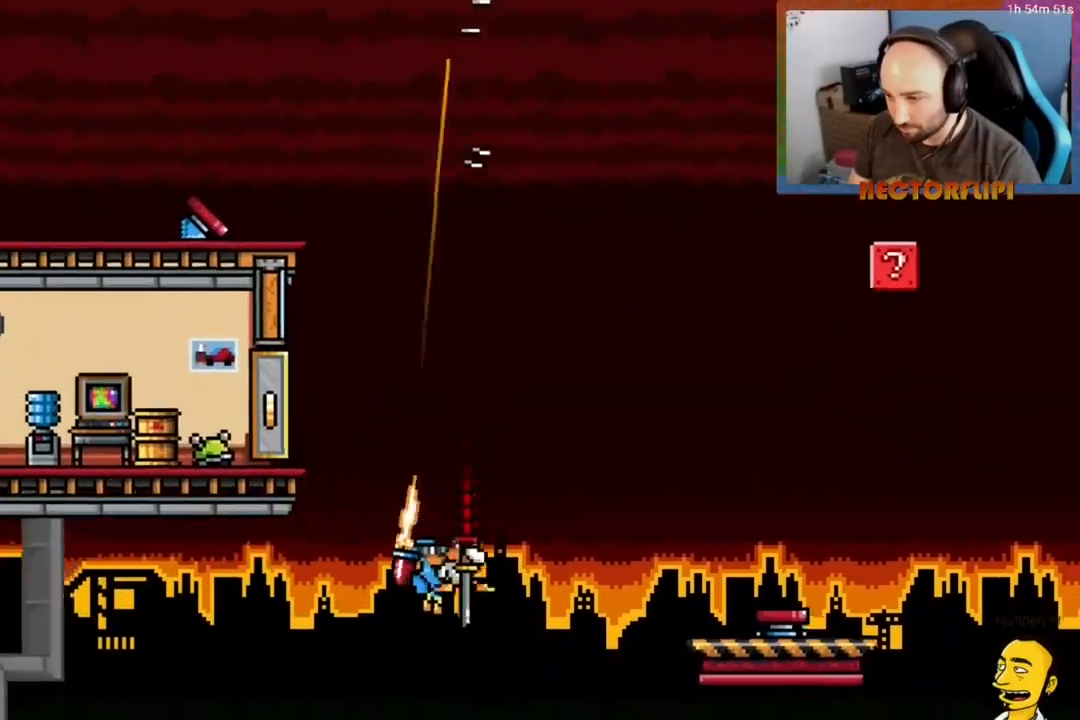
{"buttons": ["DPAD_UP", "DPAD_LEFT"], "right_stick": "center", "events": [[183, "X", "up"], [233, "X", "down"], [267, "DPAD_DOWN", "up"], [333, "DPAD_UP", "down"], [333, "X", "up"], [383, "X", "down"], [400, "DPAD_LEFT", "up"], [450, "X", "up"], [467, "DPAD_LEFT", "down"]]}
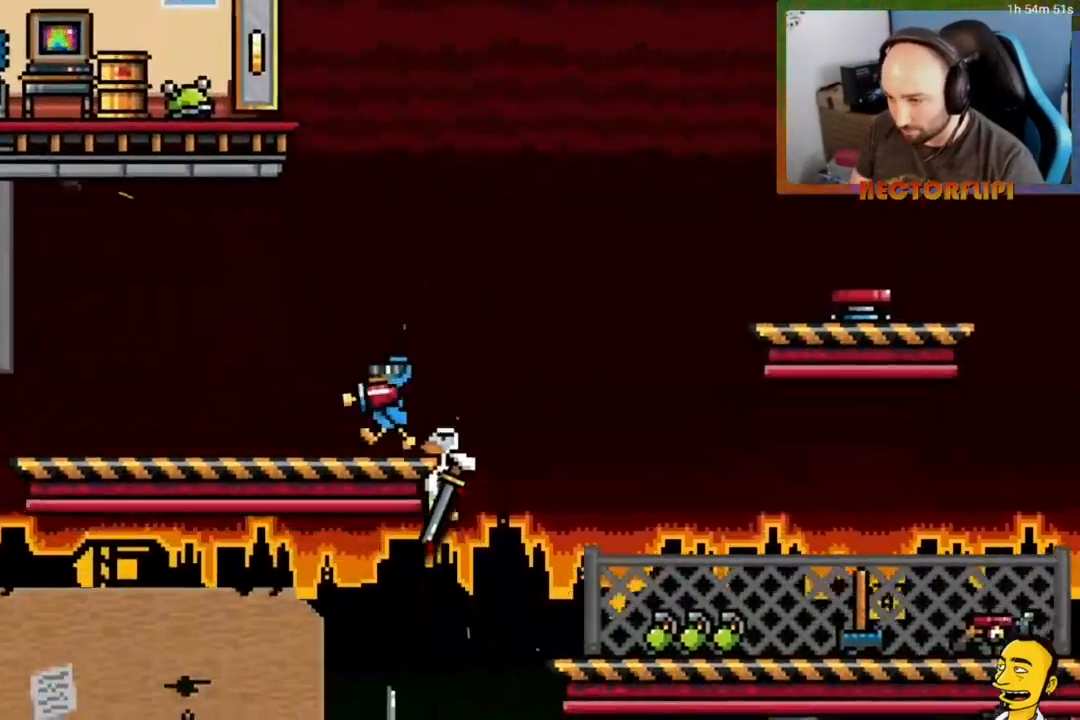
{"buttons": ["DPAD_DOWN", "DPAD_LEFT"], "right_stick": "center", "events": [[33, "X", "down"], [117, "X", "up"], [150, "DPAD_UP", "up"], [200, "X", "down"], [283, "X", "up"], [383, "DPAD_DOWN", "down"]]}
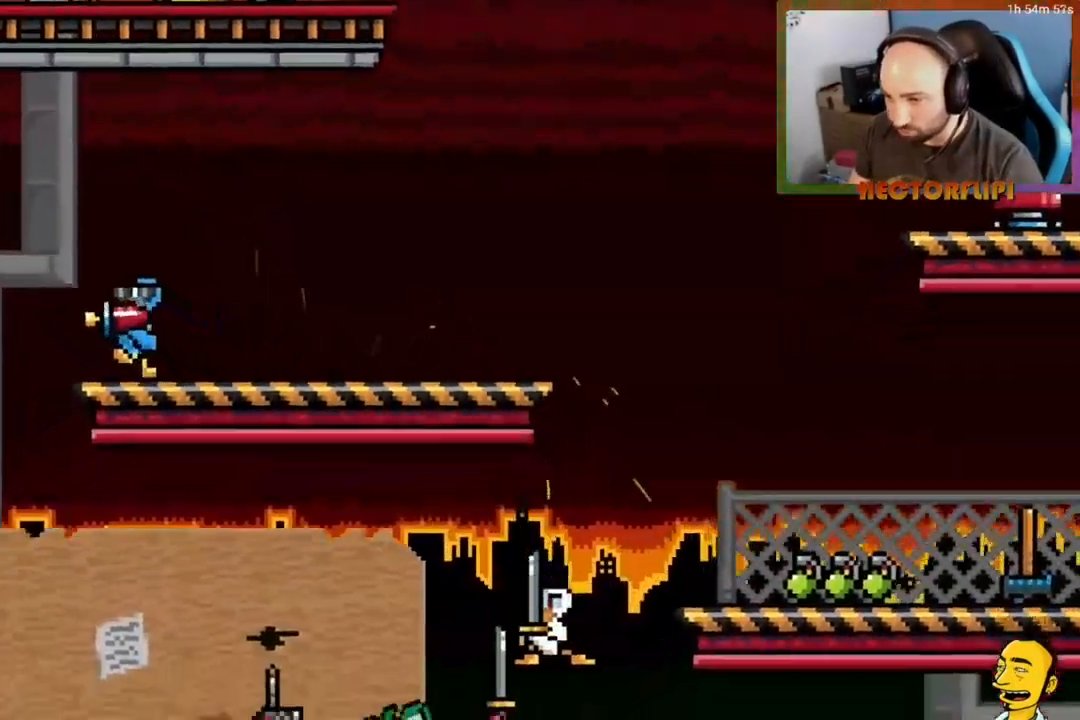
{"buttons": ["X", "DPAD_LEFT"], "right_stick": "center", "events": [[17, "DPAD_DOWN", "up"], [267, "A", "down"], [450, "A", "up"], [483, "X", "down"]]}
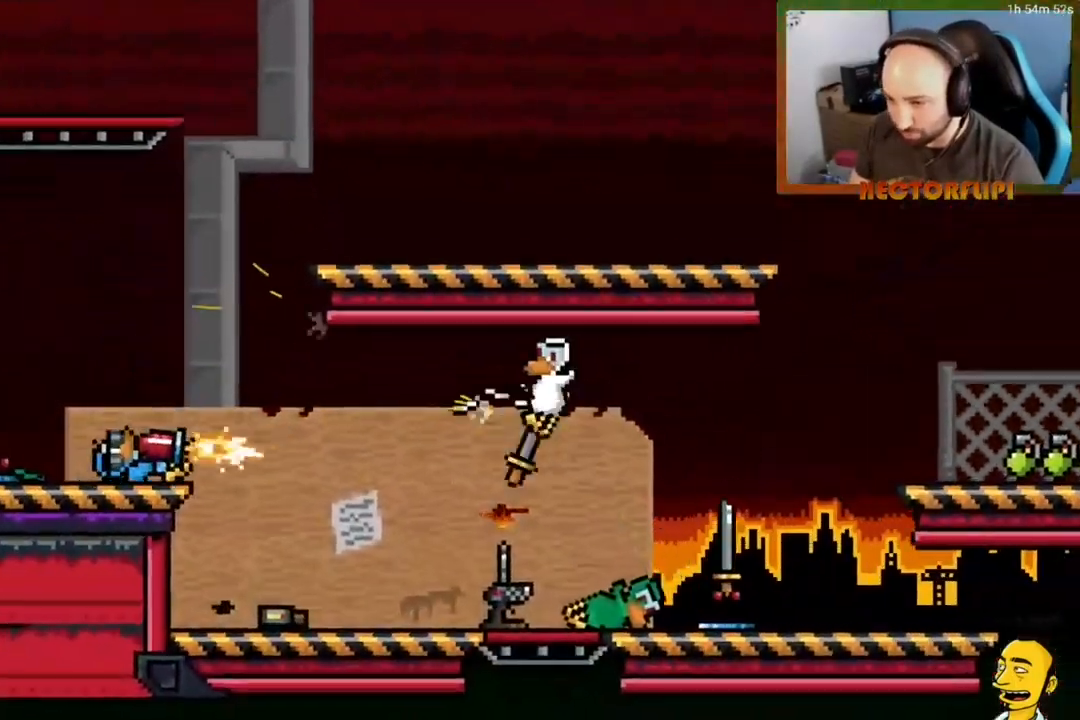
{"buttons": ["DPAD_LEFT"], "right_stick": "center", "events": [[17, "Y", "down"], [33, "DPAD_DOWN", "down"], [117, "Y", "up"], [133, "X", "up"], [283, "DPAD_DOWN", "up"], [333, "Y", "down"], [433, "Y", "up"]]}
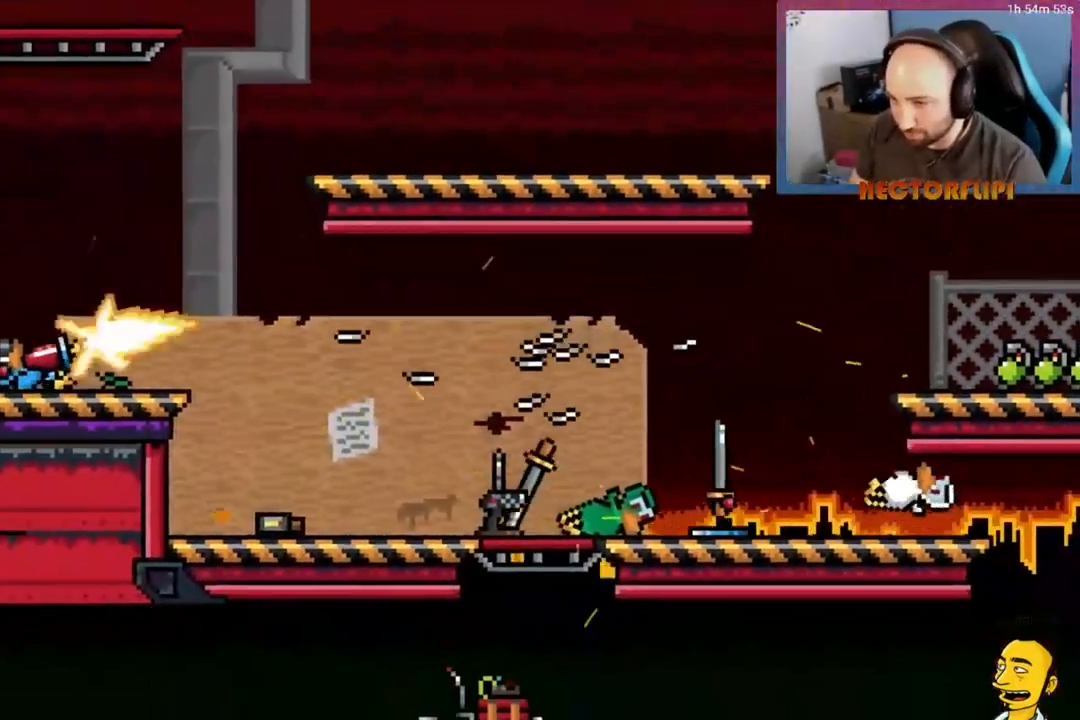
{"buttons": [], "right_stick": "center", "events": [[67, "DPAD_LEFT", "up"]]}
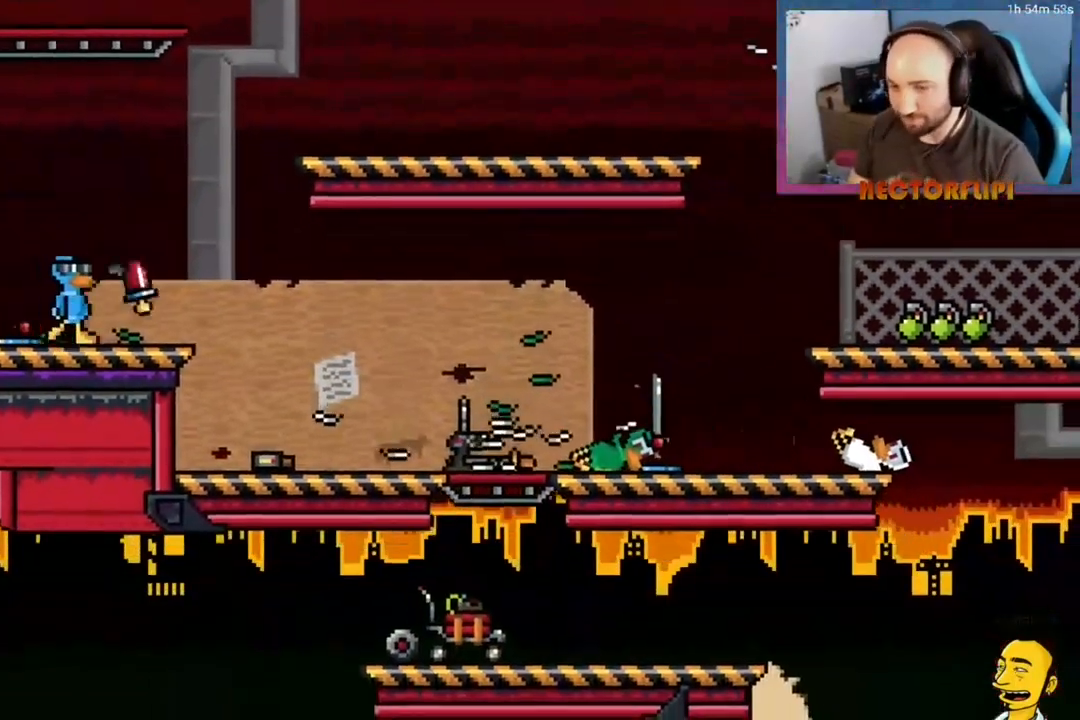
{"buttons": [], "right_stick": "center", "events": []}
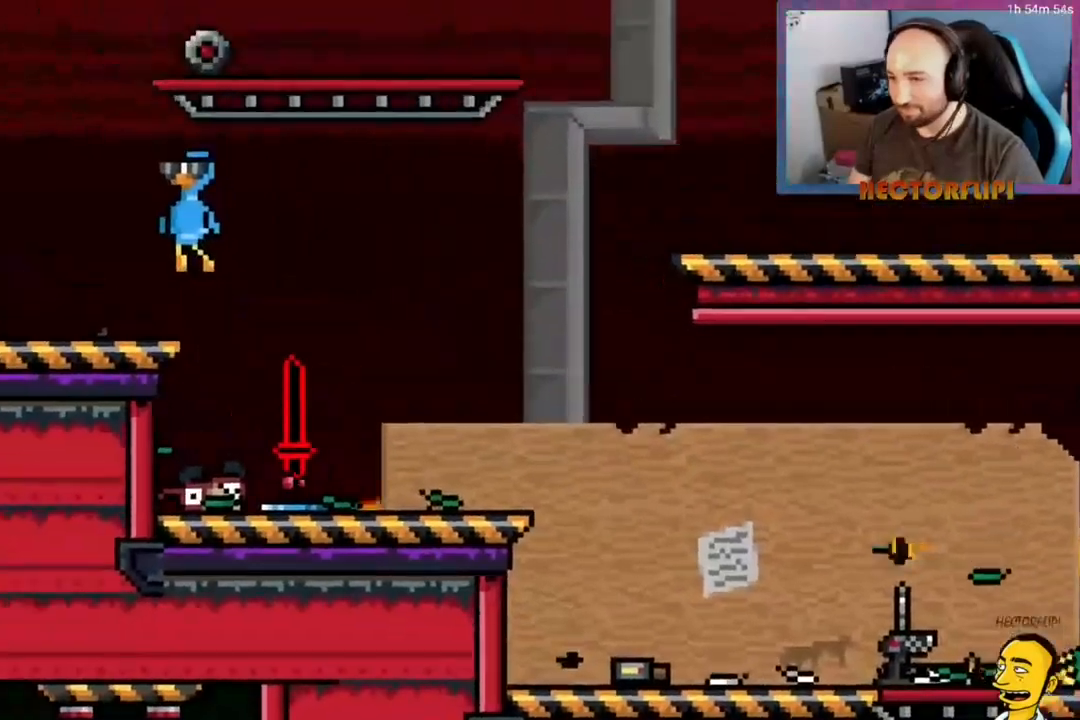
{"buttons": [], "right_stick": "center", "events": []}
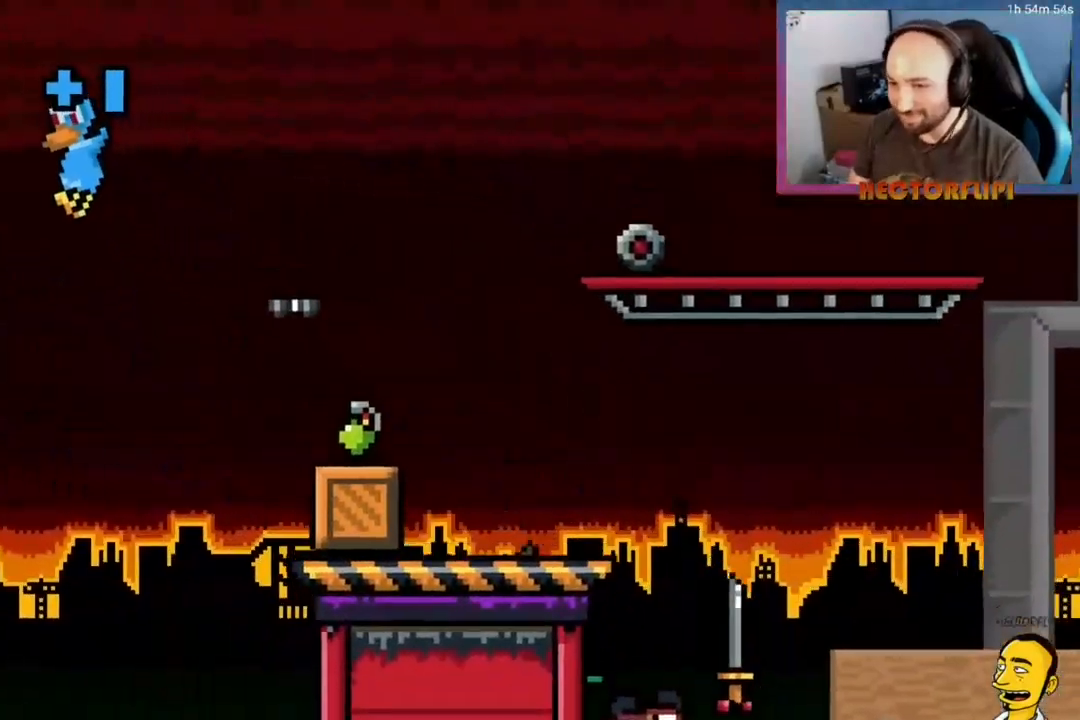
{"buttons": [], "right_stick": "center", "events": []}
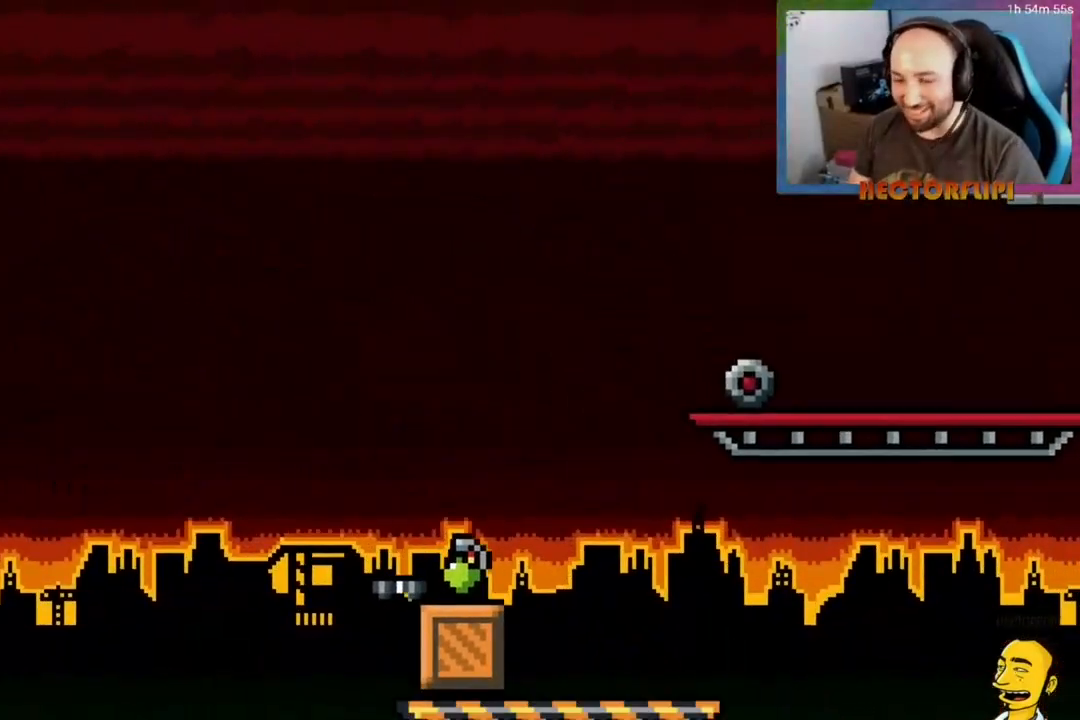
{"buttons": [], "right_stick": "center", "events": []}
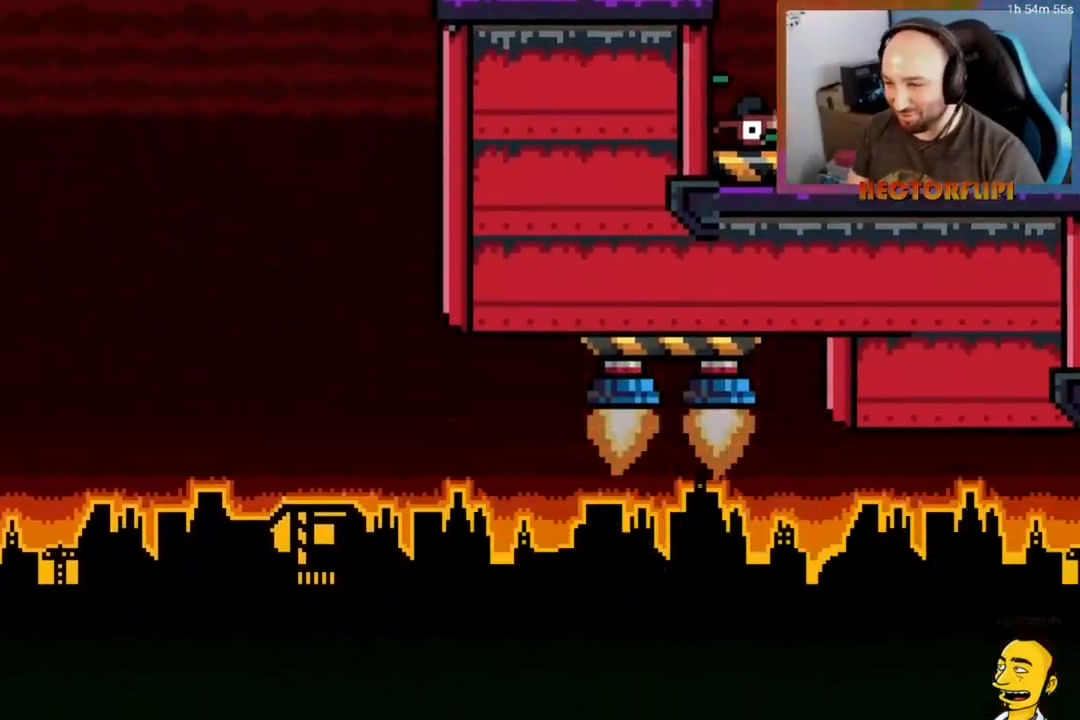
{"buttons": [], "right_stick": "center", "events": []}
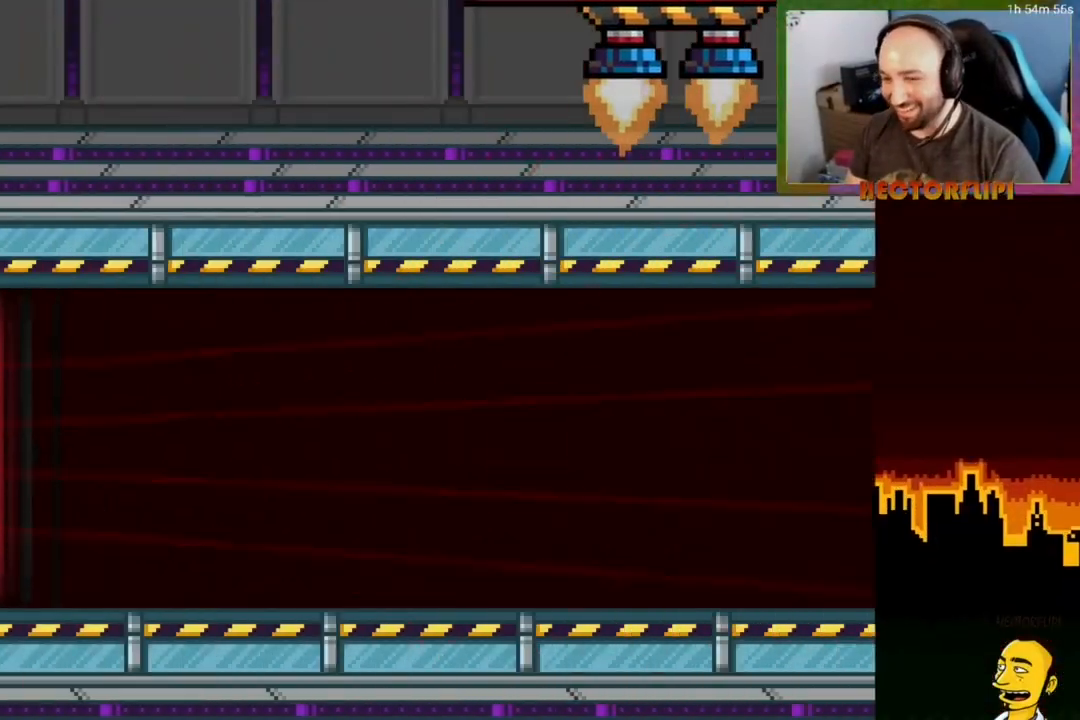
{"buttons": [], "right_stick": "center", "events": []}
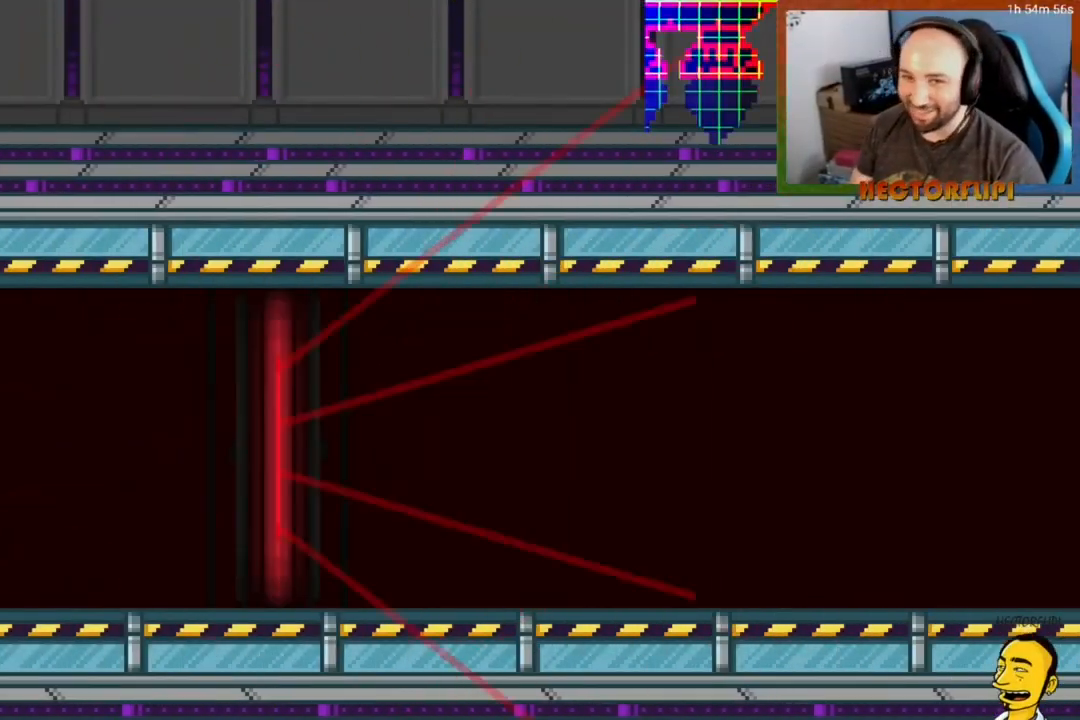
{"buttons": [], "right_stick": "center", "events": []}
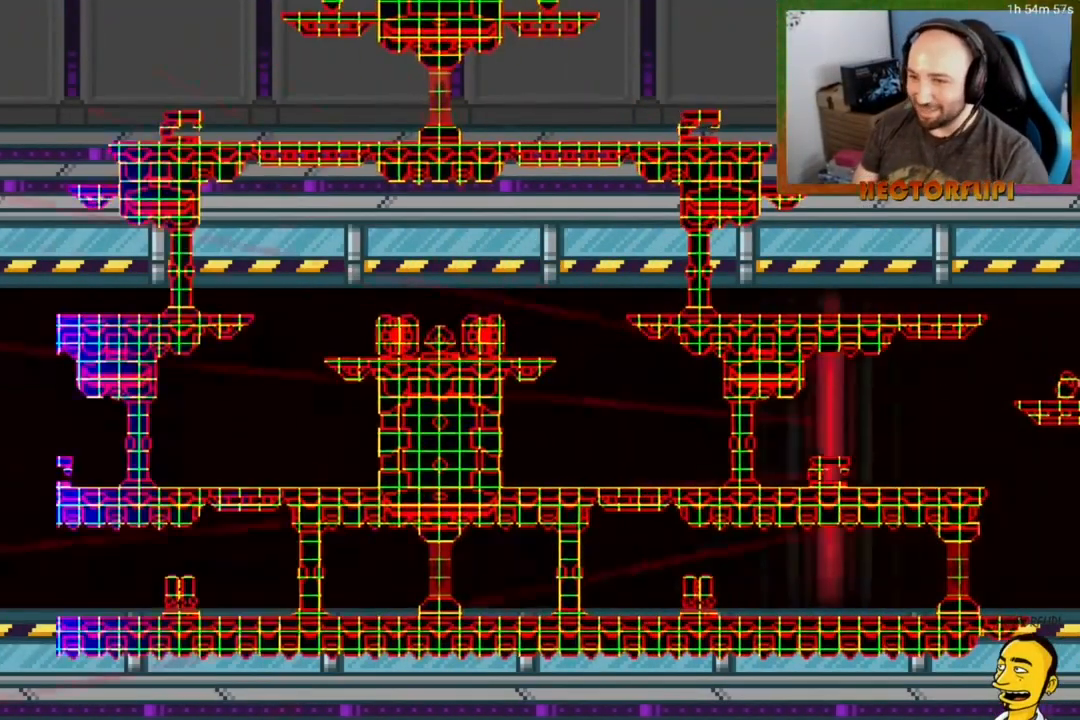
{"buttons": ["L1"], "right_stick": "center", "events": [[417, "L1", "down"]]}
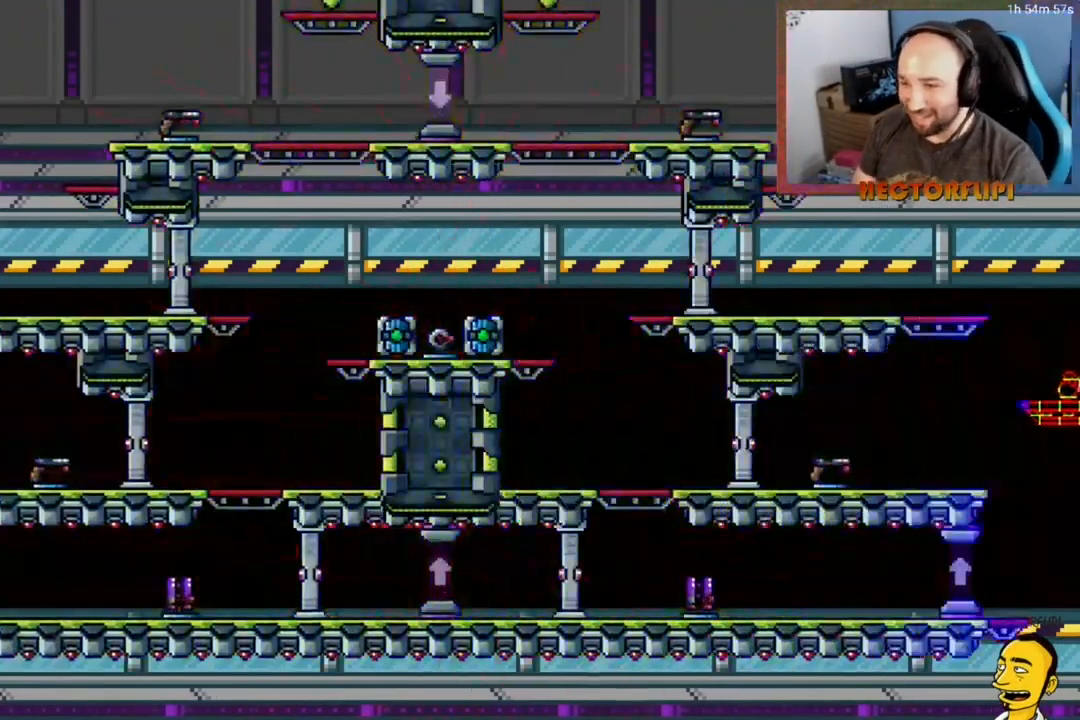
{"buttons": ["L1"], "right_stick": "center", "events": []}
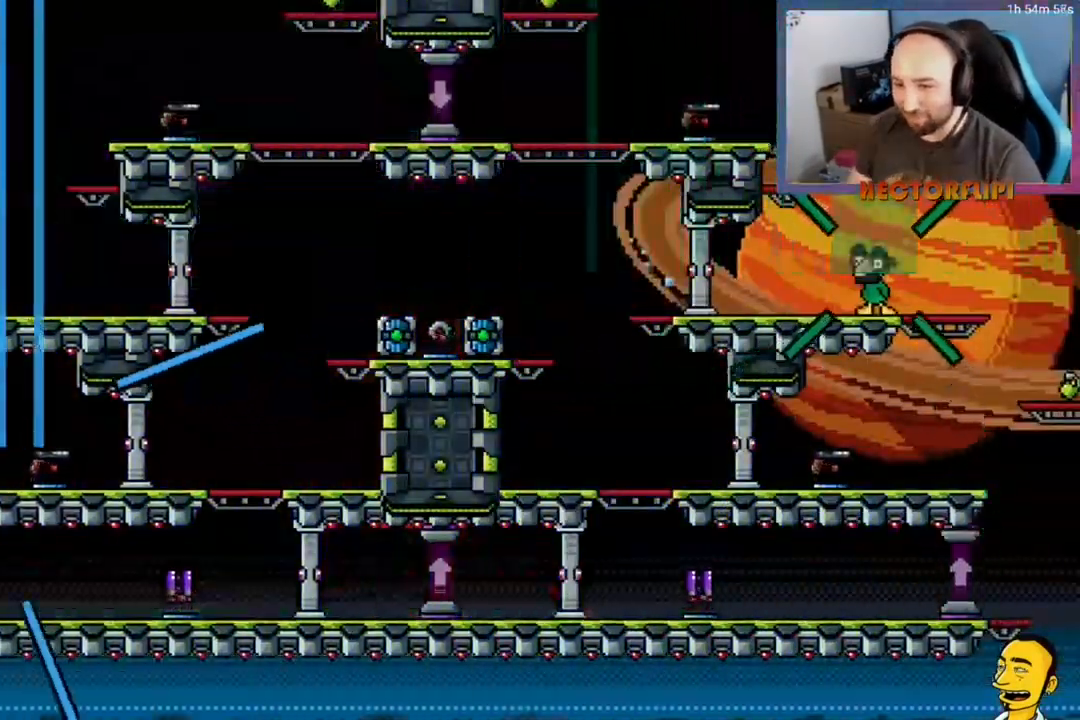
{"buttons": ["L1"], "right_stick": "center", "events": []}
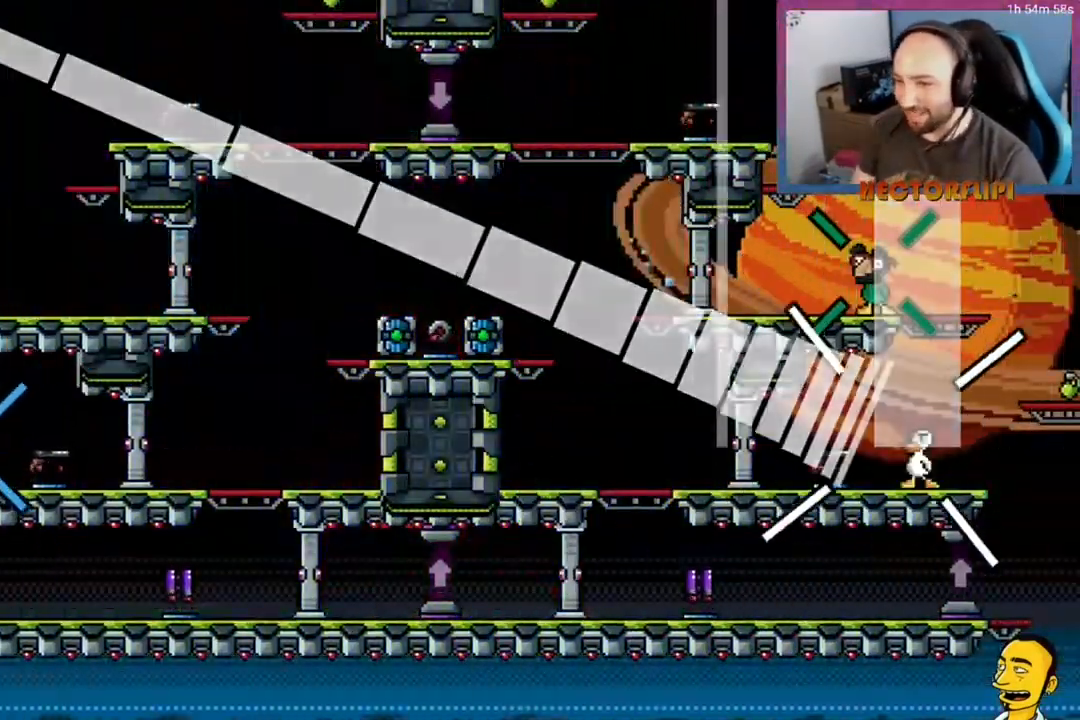
{"buttons": ["L1"], "right_stick": "center", "events": []}
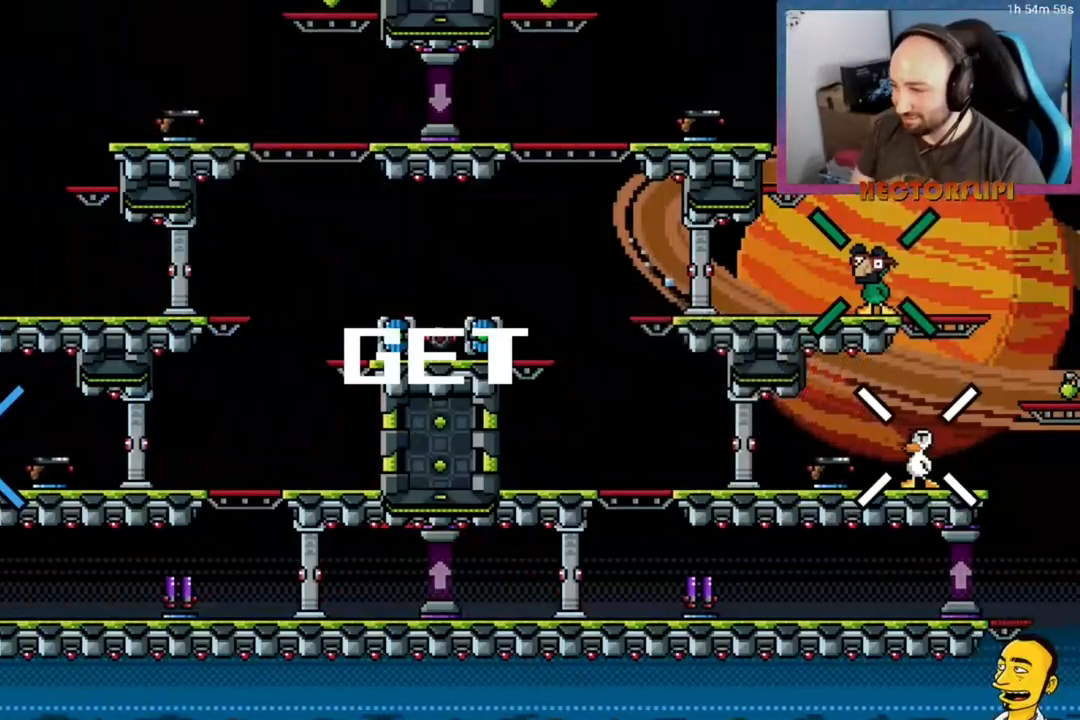
{"buttons": ["L1", "DPAD_LEFT"], "right_stick": "center", "events": [[317, "DPAD_LEFT", "down"]]}
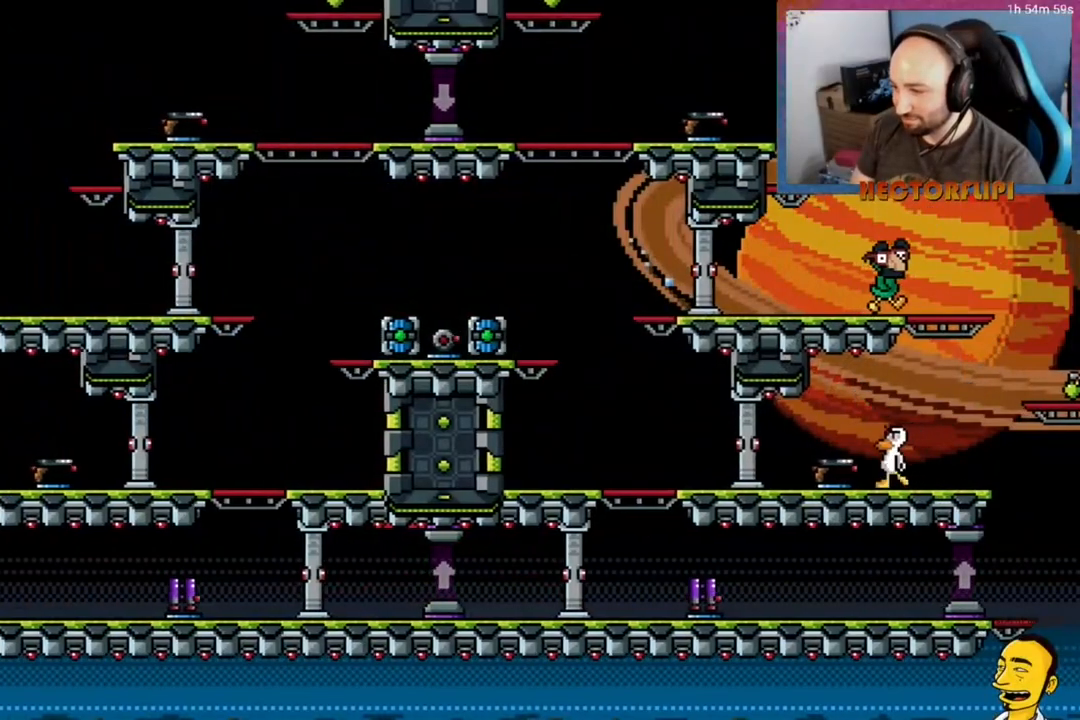
{"buttons": ["L1"], "right_stick": "center", "events": [[150, "Y", "down"], [200, "Y", "up"], [467, "DPAD_LEFT", "up"]]}
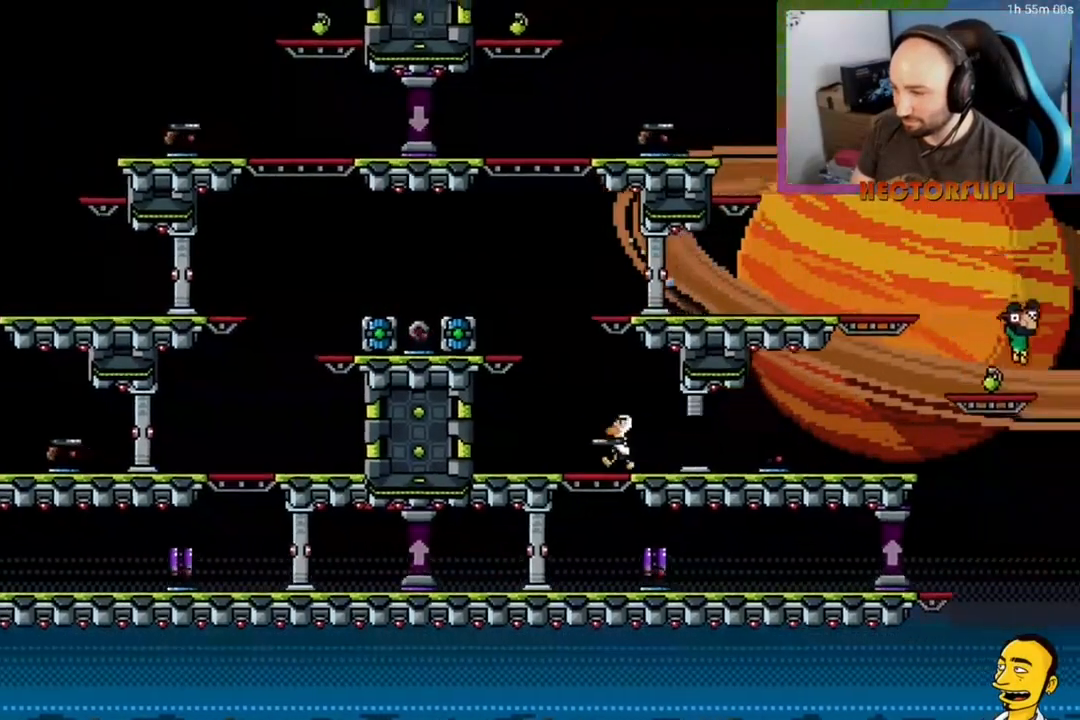
{"buttons": ["DPAD_DOWN"], "right_stick": "center", "events": [[117, "DPAD_DOWN", "down"], [233, "A", "down"], [350, "A", "up"], [467, "L1", "up"]]}
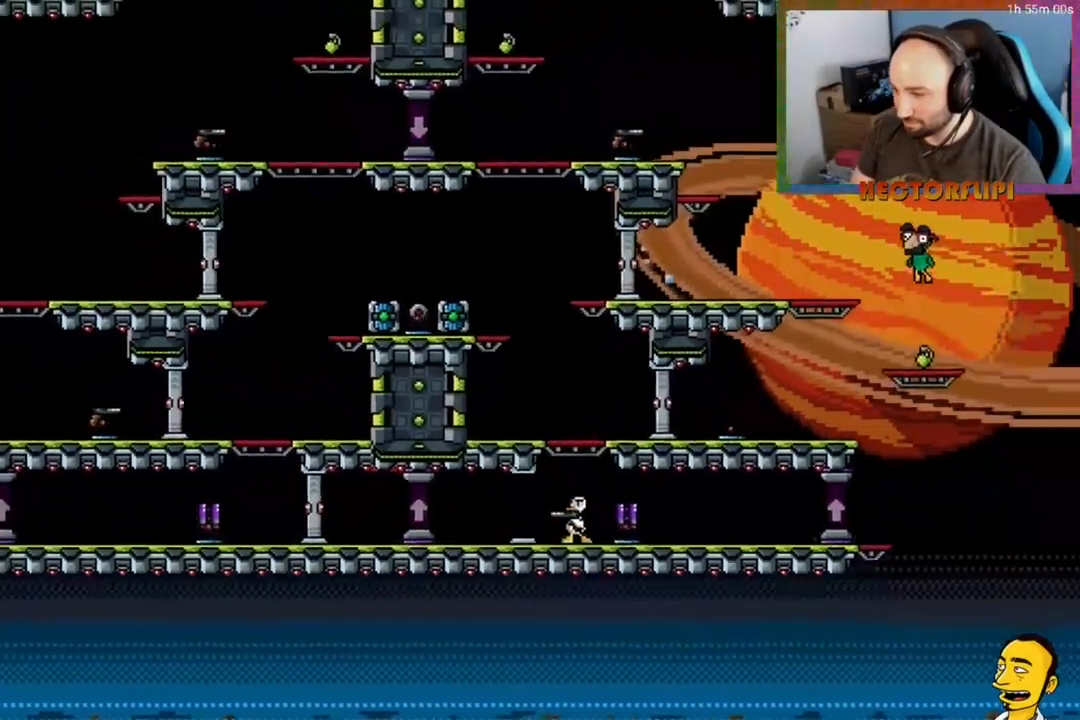
{"buttons": [], "right_stick": "center", "events": [[17, "DPAD_DOWN", "up"], [117, "DPAD_RIGHT", "down"], [300, "DPAD_RIGHT", "up"]]}
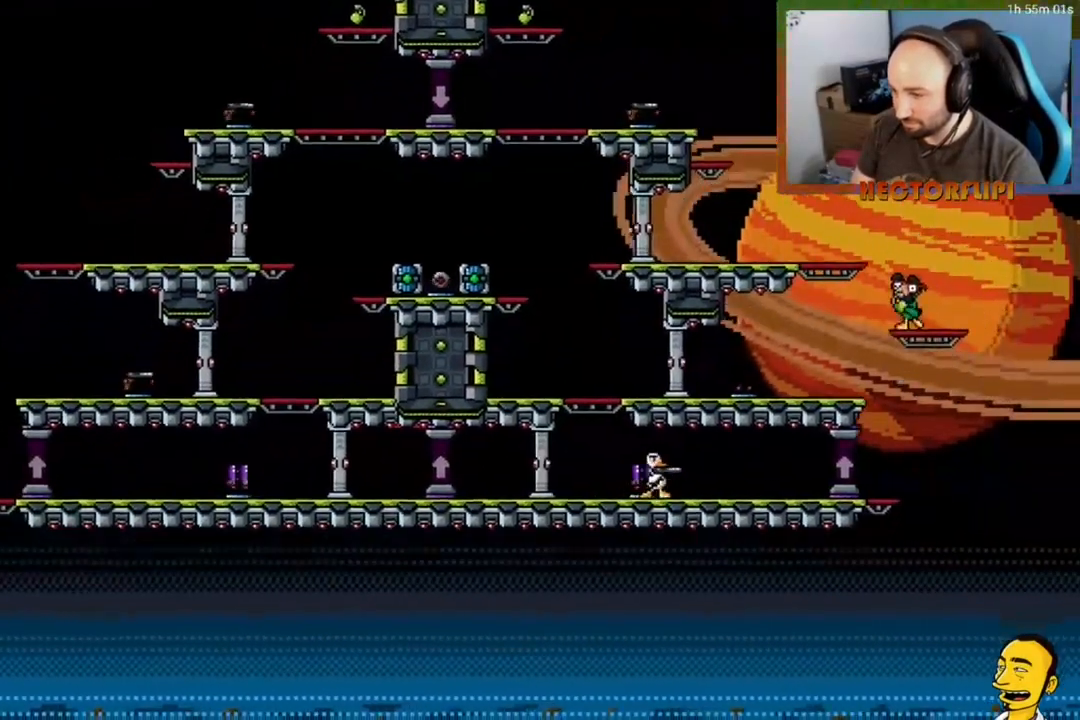
{"buttons": ["DPAD_RIGHT"], "right_stick": "center", "events": [[17, "Y", "down"], [67, "Y", "up"], [183, "Y", "down"], [267, "X", "down"], [267, "Y", "up"], [300, "right_stick", "down-left"], [317, "X", "up"], [333, "X", "down"], [350, "X", "up"], [367, "right_stick", "center"], [383, "DPAD_RIGHT", "down"]]}
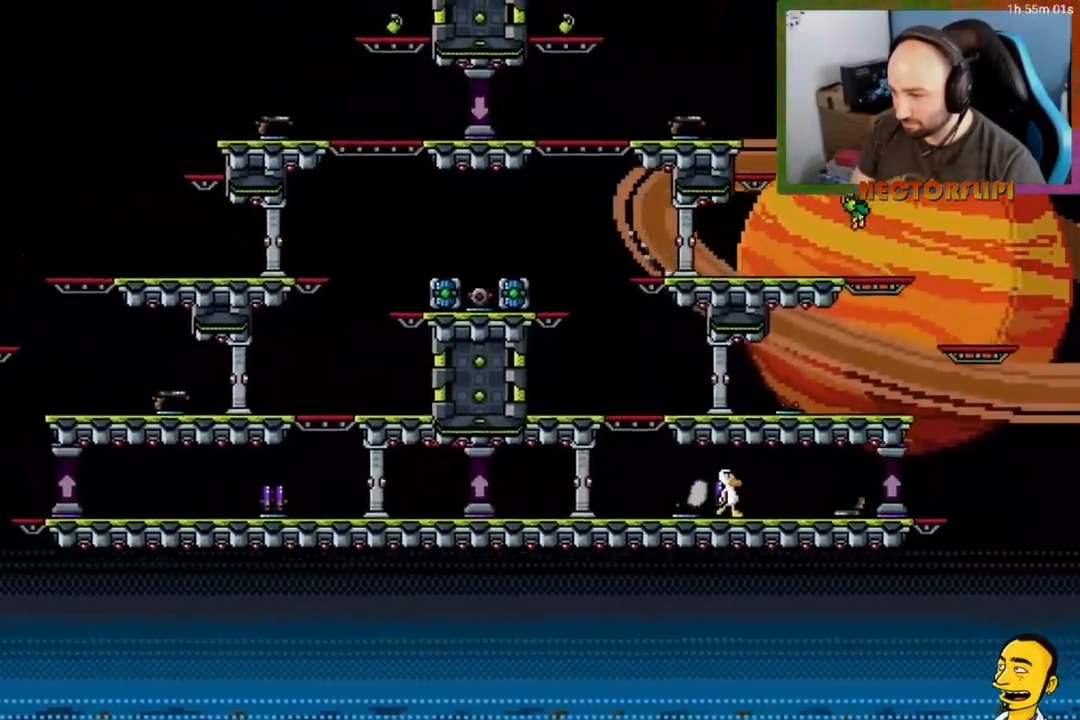
{"buttons": ["DPAD_RIGHT"], "right_stick": "center", "events": [[233, "DPAD_RIGHT", "up"], [267, "Y", "down"], [367, "Y", "up"], [450, "DPAD_RIGHT", "down"]]}